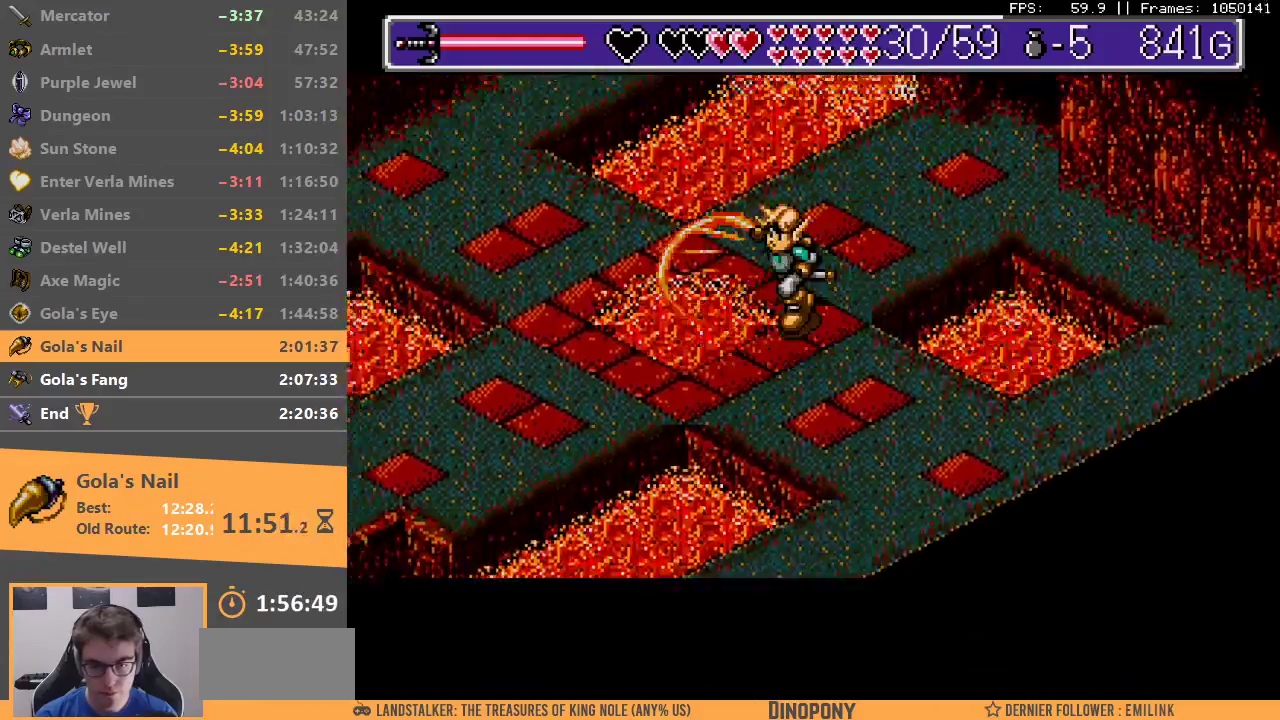
Gameplay with a controller; each line is a JSON object with the inputs held at the frame after it. "events" lists button and stick changes between this image and that frame as [ms after this image, input, new state], when the widget could be followed in between. Not read: DPAD_LEFT DPAD_RIGHT DPAD_UP L3 R3.
{"buttons": ["A", "B"], "events": [[67, "A", "up"], [67, "B", "up"], [133, "A", "down"], [133, "B", "down"], [217, "A", "up"], [217, "B", "up"], [300, "A", "down"], [300, "B", "down"], [383, "A", "up"], [383, "B", "up"], [483, "A", "down"], [483, "B", "down"]]}
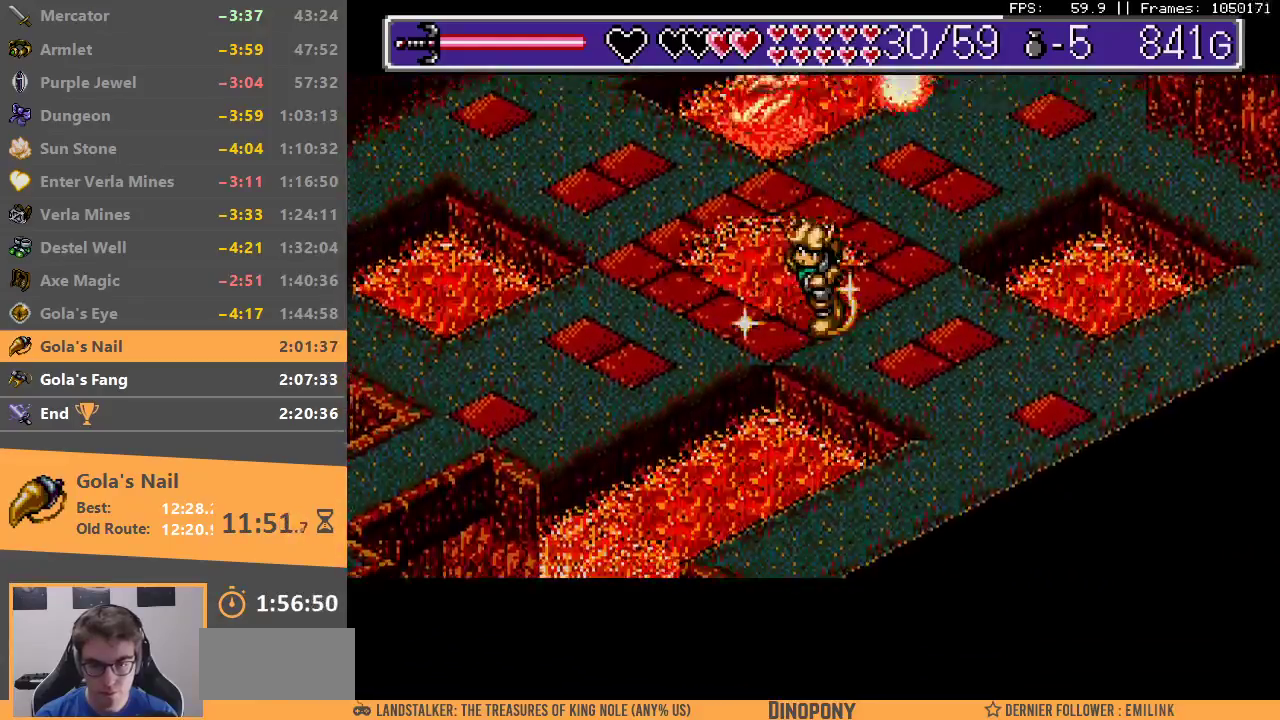
{"buttons": ["A", "B"], "events": [[50, "B", "up"], [67, "A", "up"], [133, "A", "down"], [133, "B", "down"], [217, "A", "up"], [217, "B", "up"], [283, "A", "down"], [283, "B", "down"], [367, "A", "up"], [367, "B", "up"], [450, "A", "down"], [450, "B", "down"]]}
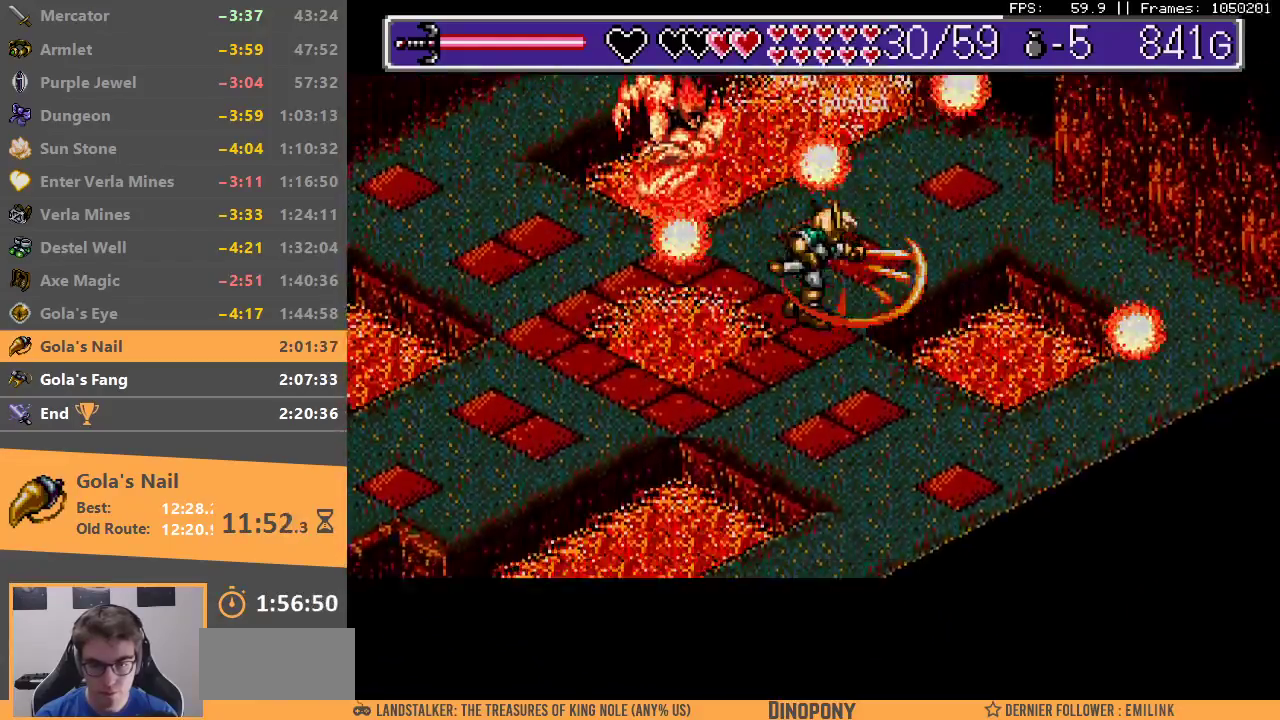
{"buttons": ["A", "B"], "events": [[33, "A", "up"], [33, "B", "up"], [133, "A", "down"], [133, "B", "down"], [183, "A", "up"], [200, "B", "up"], [300, "A", "down"], [300, "B", "down"], [350, "A", "up"], [383, "B", "up"], [450, "B", "down"], [467, "A", "down"]]}
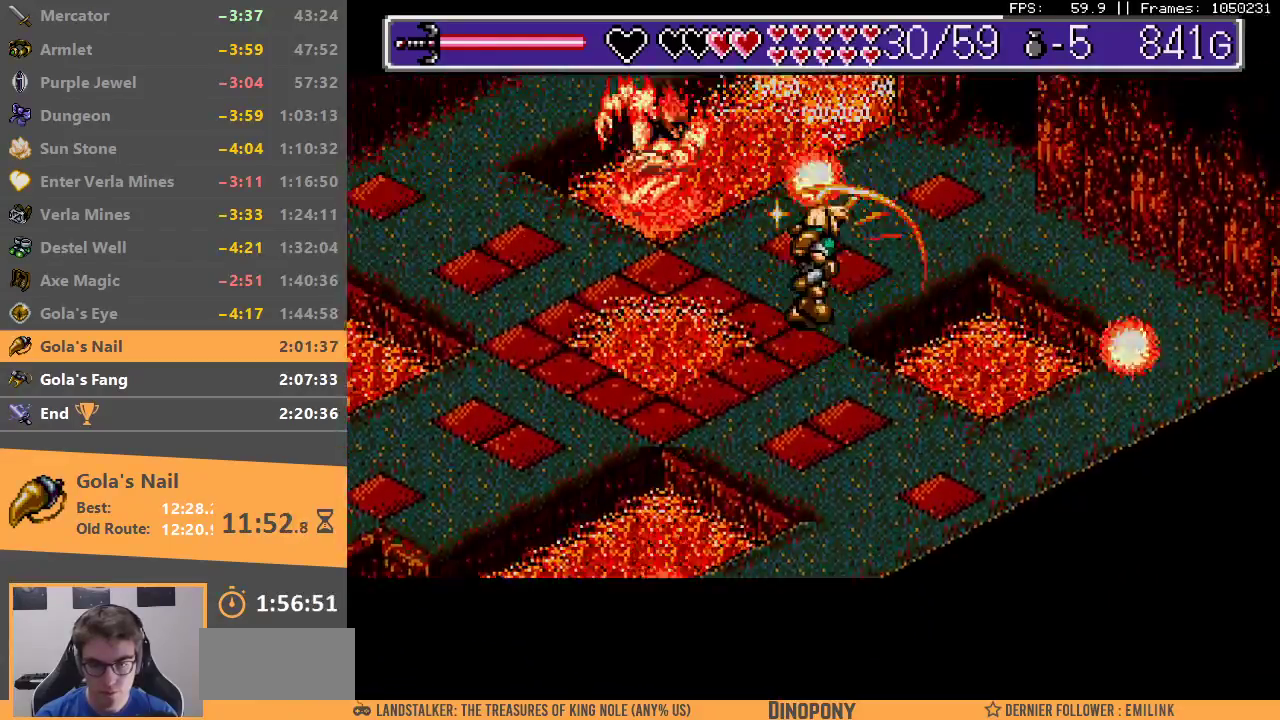
{"buttons": ["A"], "events": [[17, "A", "up"], [17, "B", "up"], [100, "A", "down"], [100, "B", "down"], [183, "A", "up"], [183, "B", "up"], [283, "A", "down"], [283, "B", "down"], [333, "A", "up"], [333, "B", "up"], [450, "A", "down"], [450, "B", "down"], [500, "B", "up"]]}
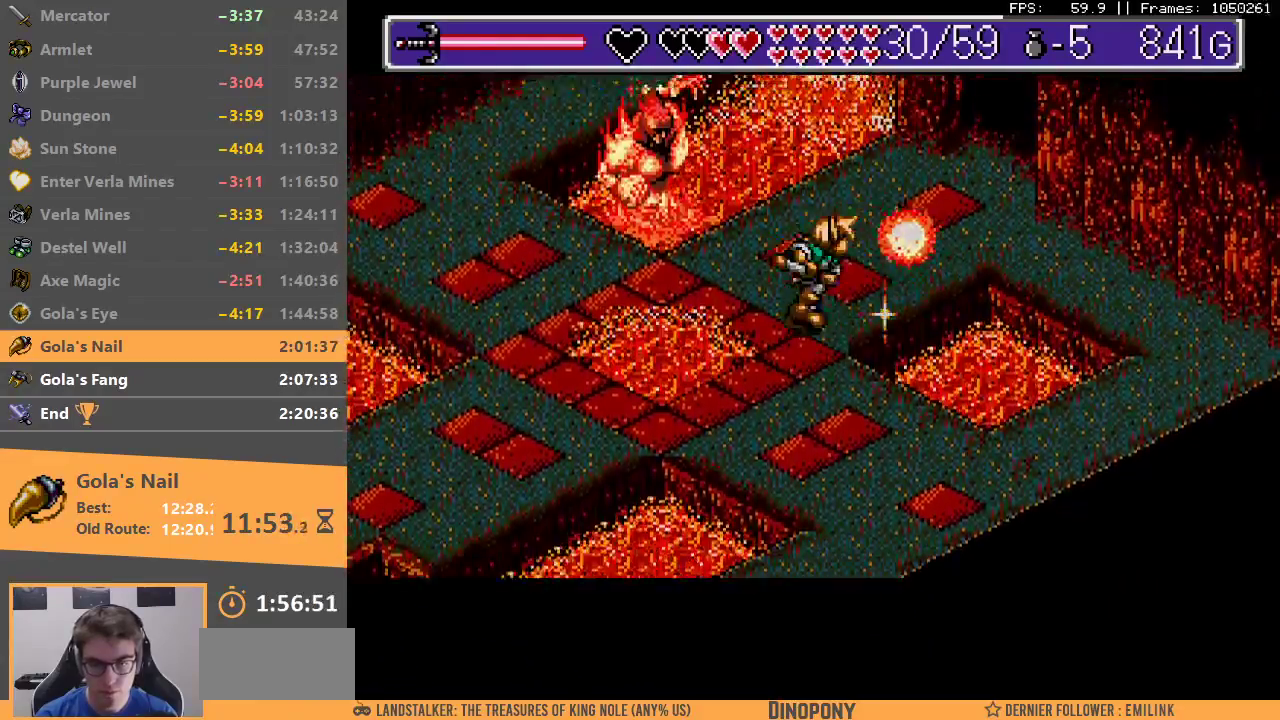
{"buttons": ["B"], "events": [[33, "A", "up"], [100, "A", "down"], [100, "B", "down"], [200, "A", "up"], [200, "B", "up"], [267, "A", "down"], [267, "B", "down"], [350, "A", "up"], [350, "B", "up"], [417, "A", "down"], [417, "B", "down"], [500, "A", "up"]]}
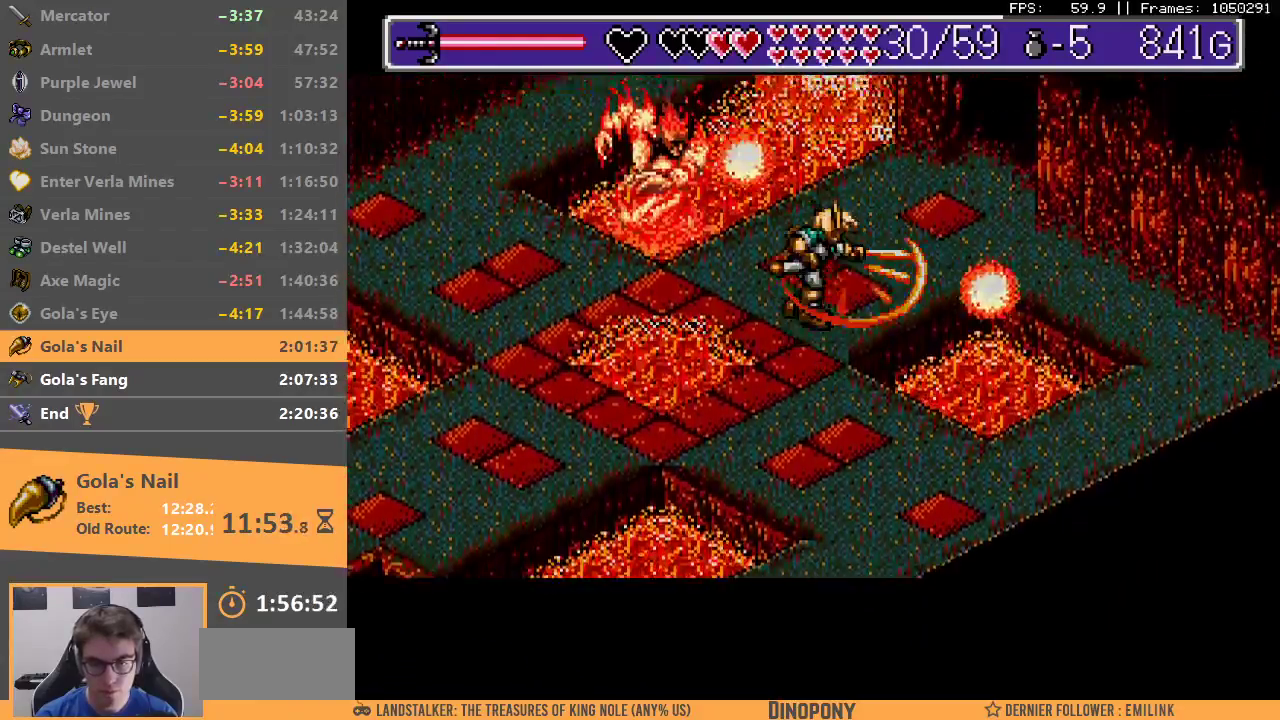
{"buttons": ["B"], "events": [[17, "B", "up"], [83, "A", "down"], [83, "B", "down"], [183, "A", "up"], [183, "B", "up"], [250, "A", "down"], [250, "B", "down"], [333, "A", "up"], [350, "B", "up"], [400, "B", "down"], [417, "A", "down"], [500, "A", "up"]]}
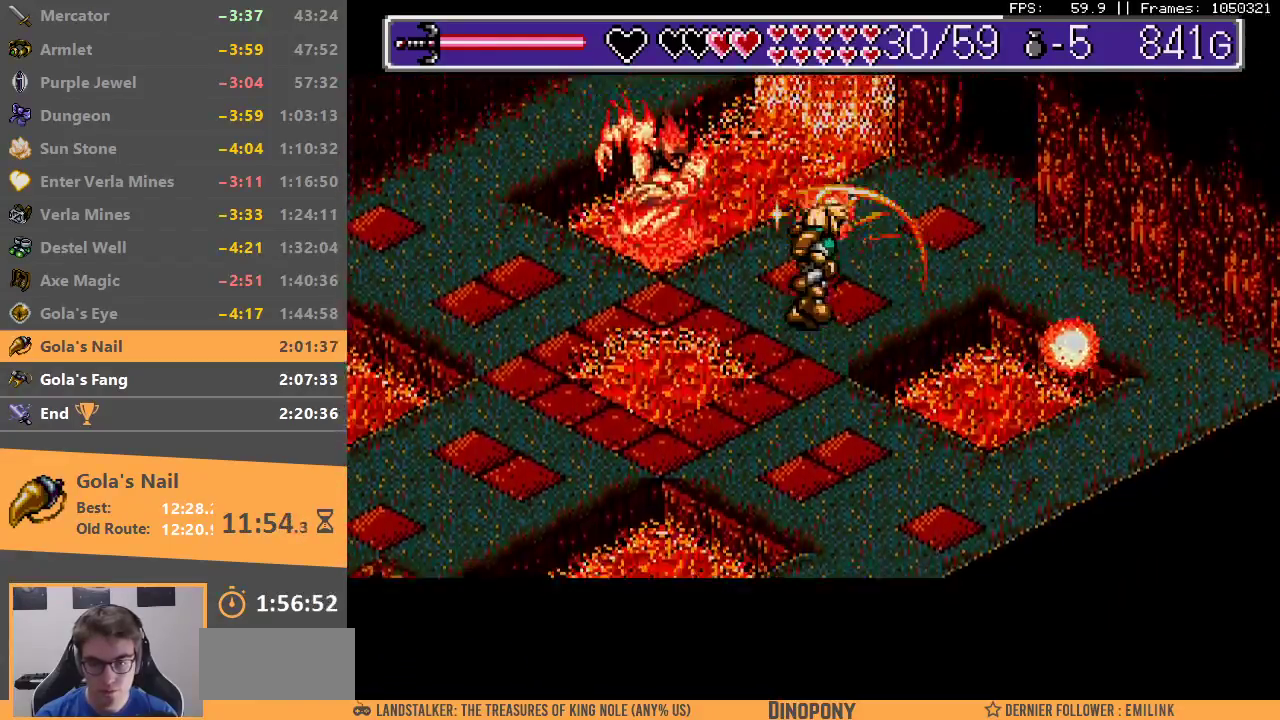
{"buttons": [], "events": [[17, "B", "up"], [67, "B", "down"], [83, "A", "down"], [167, "A", "up"], [167, "B", "up"], [233, "A", "down"], [233, "B", "down"], [333, "A", "up"], [333, "B", "up"], [400, "A", "down"], [400, "B", "down"], [483, "A", "up"], [500, "B", "up"]]}
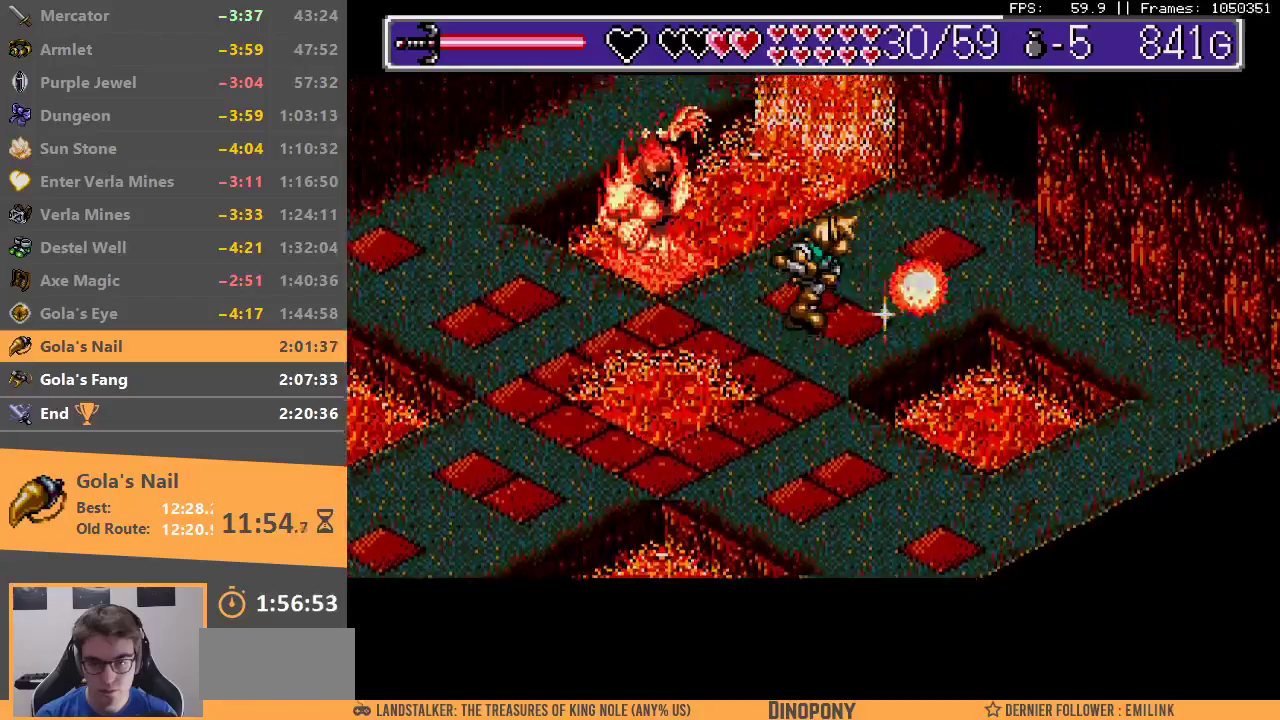
{"buttons": [], "events": [[83, "A", "down"], [83, "B", "down"], [167, "A", "up"], [167, "B", "up"], [250, "A", "down"], [250, "B", "down"], [317, "A", "up"], [333, "B", "up"], [383, "B", "down"], [400, "A", "down"], [467, "A", "up"], [467, "B", "up"]]}
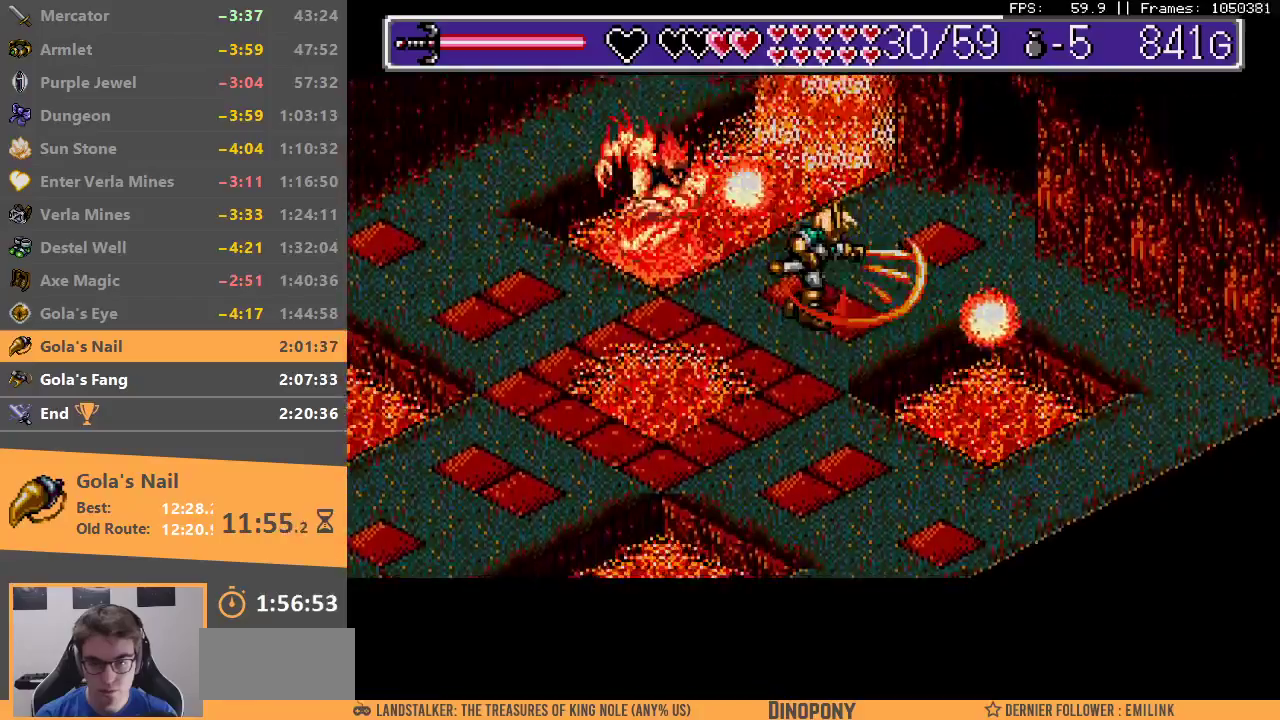
{"buttons": [], "events": [[50, "A", "down"], [50, "B", "down"], [133, "A", "up"], [133, "B", "up"], [200, "B", "down"], [233, "A", "down"], [283, "A", "up"], [283, "B", "up"], [350, "B", "down"], [383, "A", "down"], [433, "B", "up"], [450, "A", "up"]]}
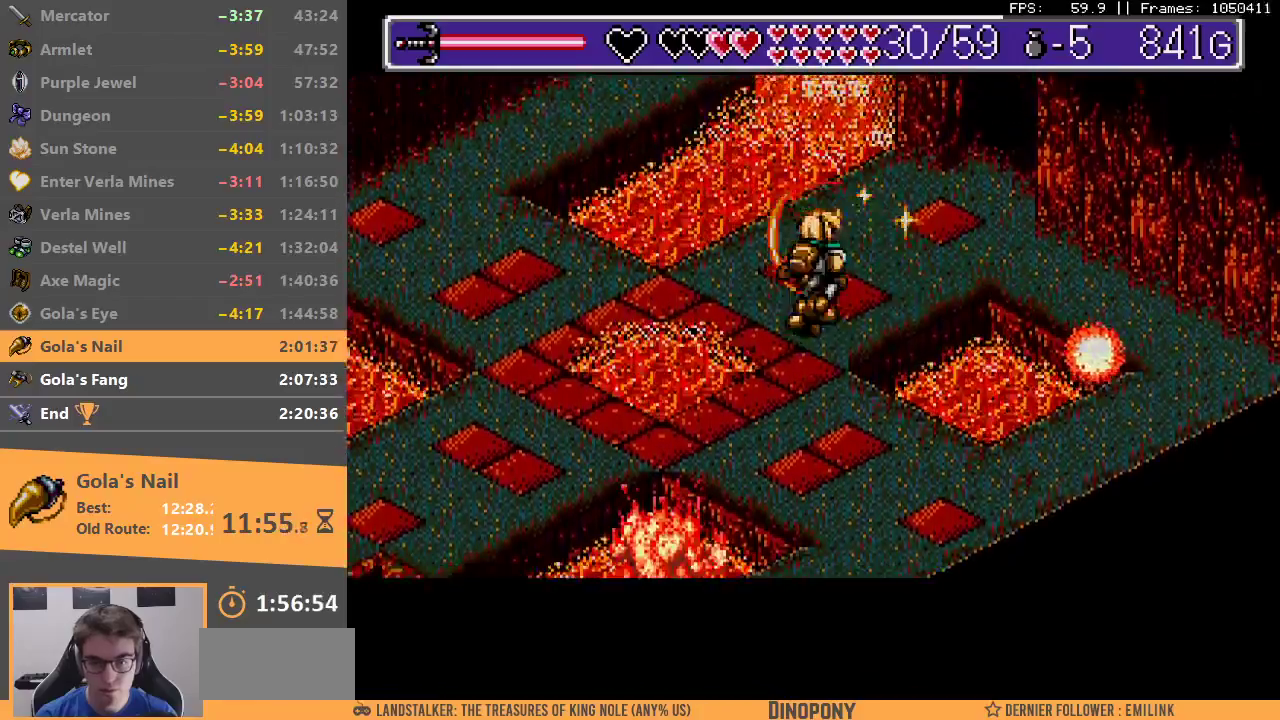
{"buttons": ["A", "B"], "events": [[33, "A", "down"], [33, "B", "down"], [100, "A", "up"], [100, "B", "up"], [183, "A", "down"], [183, "B", "down"], [250, "B", "up"], [267, "A", "up"], [333, "A", "down"], [333, "B", "down"], [400, "B", "up"], [417, "A", "up"], [483, "A", "down"], [483, "B", "down"]]}
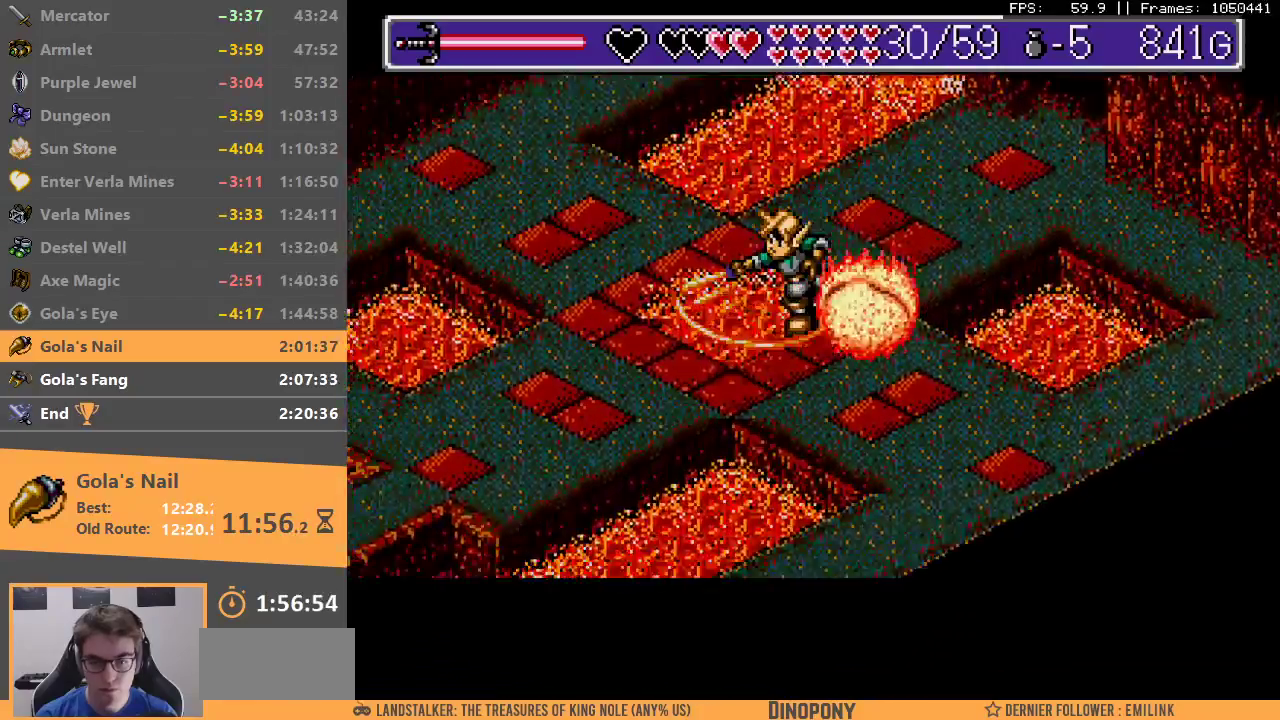
{"buttons": ["A", "B"], "events": [[50, "A", "up"], [50, "B", "up"], [133, "A", "down"], [133, "B", "down"], [200, "A", "up"], [200, "B", "up"], [300, "B", "down"], [317, "A", "down"], [383, "A", "up"], [383, "B", "up"], [450, "A", "down"], [450, "B", "down"]]}
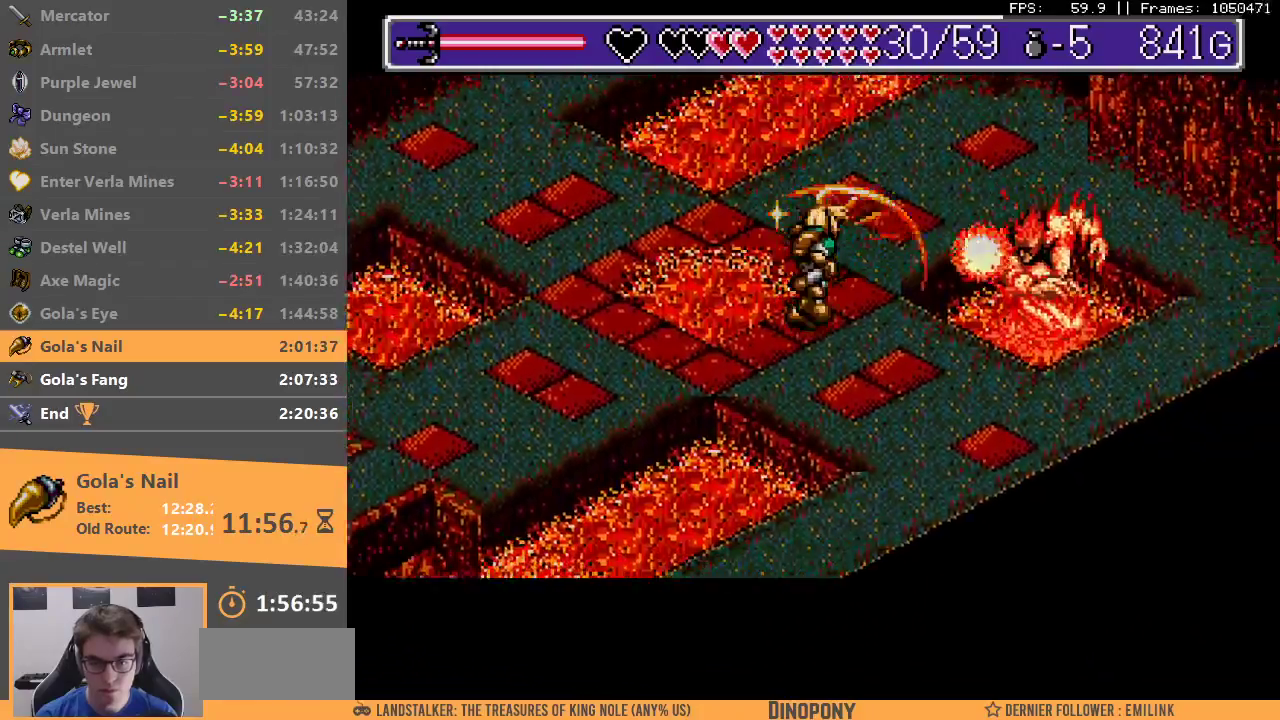
{"buttons": [], "events": [[33, "A", "up"], [33, "B", "up"], [117, "A", "down"], [117, "B", "down"], [167, "A", "up"], [167, "B", "up"], [233, "A", "down"], [233, "B", "down"], [317, "A", "up"], [317, "B", "up"], [400, "A", "down"], [400, "B", "down"], [467, "A", "up"], [467, "B", "up"]]}
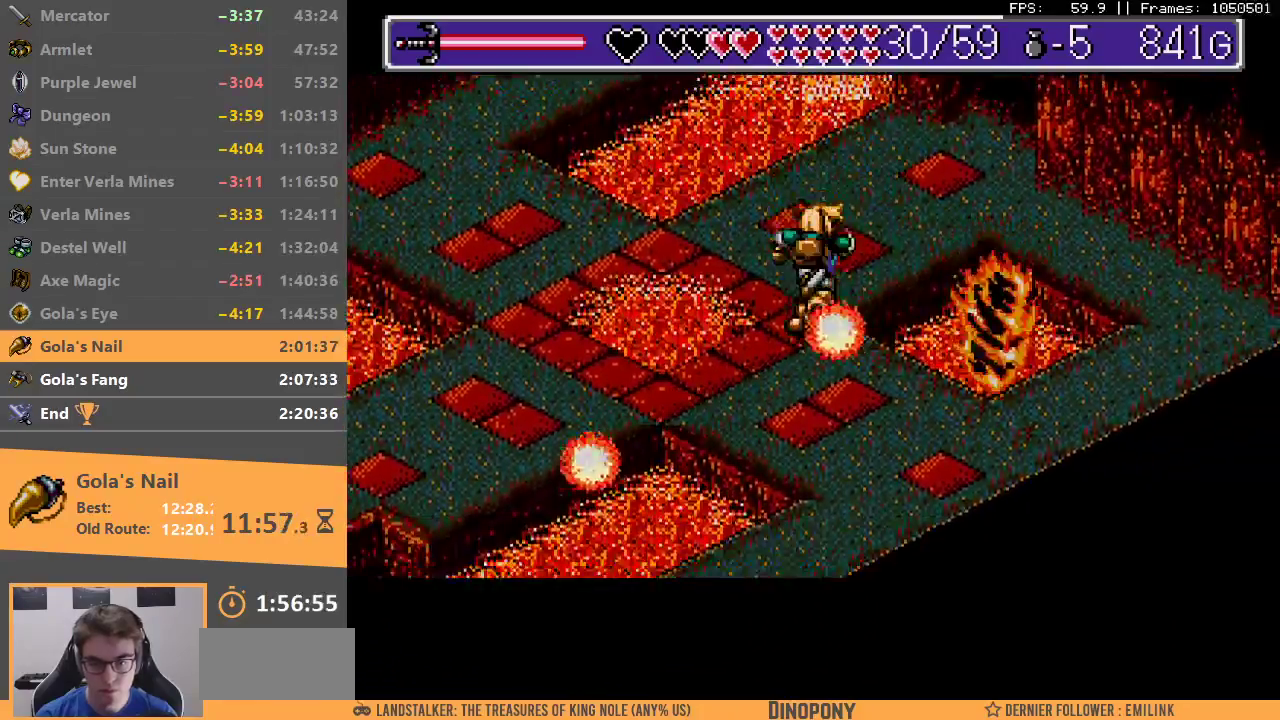
{"buttons": ["A", "B"], "events": [[33, "A", "down"], [33, "B", "down"], [83, "B", "up"], [100, "A", "up"], [183, "A", "down"], [183, "B", "down"], [233, "A", "up"], [233, "B", "up"], [333, "A", "down"], [350, "B", "down"], [400, "A", "up"], [400, "B", "up"], [500, "A", "down"], [500, "B", "down"]]}
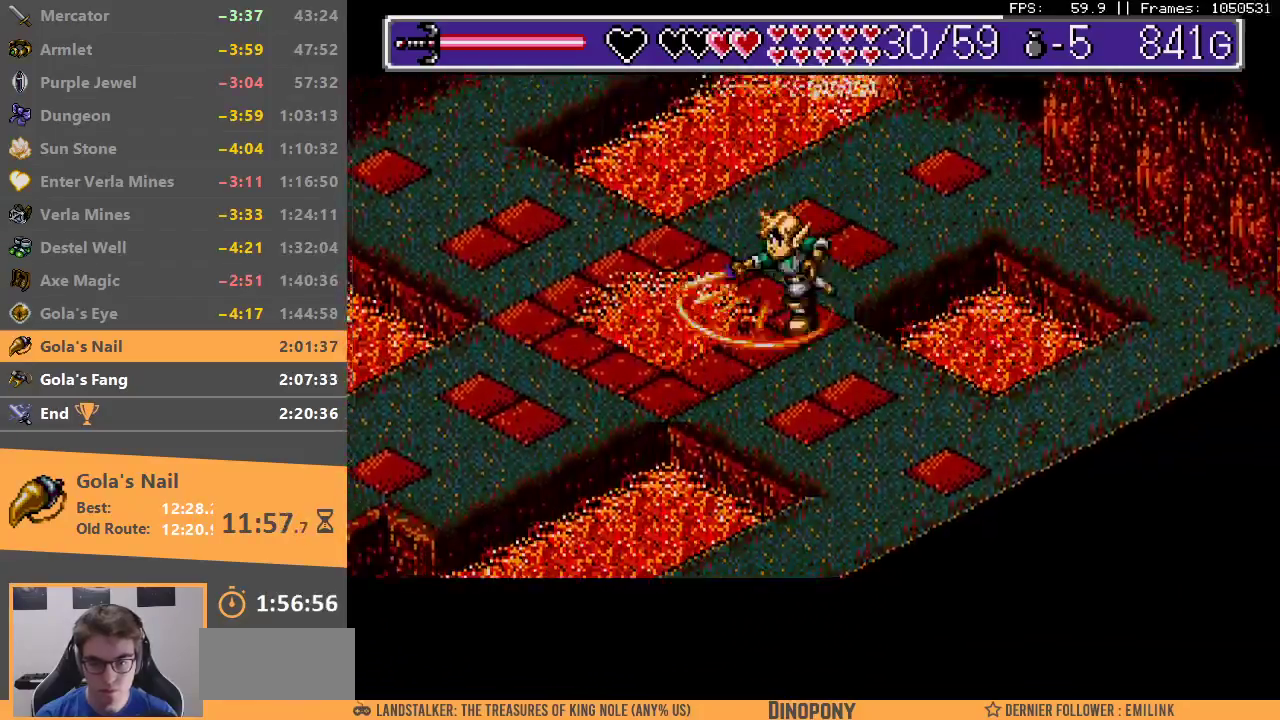
{"buttons": ["A", "B"], "events": [[67, "B", "up"], [83, "A", "up"], [167, "A", "down"], [167, "B", "down"], [250, "A", "up"], [250, "B", "up"], [333, "A", "down"], [333, "B", "down"], [400, "B", "up"], [417, "A", "up"], [500, "A", "down"], [500, "B", "down"]]}
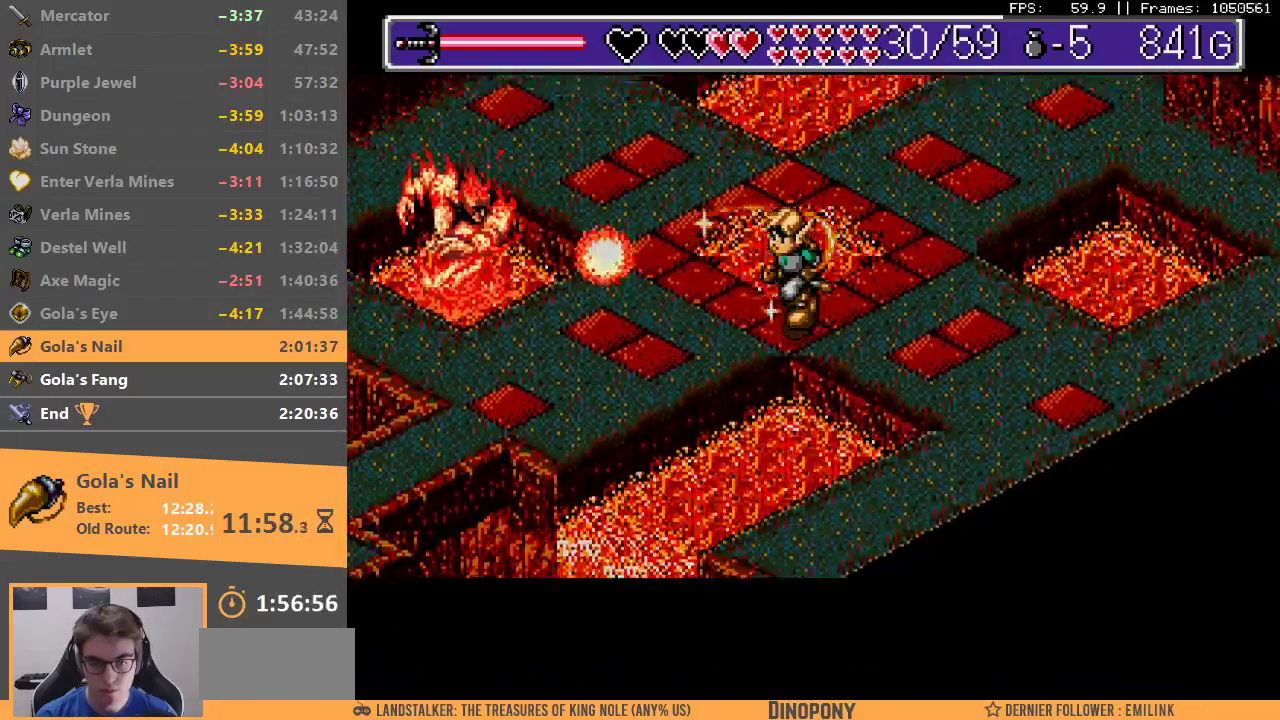
{"buttons": ["A", "B"], "events": [[67, "B", "up"], [83, "A", "up"], [150, "A", "down"], [150, "B", "down"], [250, "A", "up"], [250, "B", "up"], [333, "A", "down"], [333, "B", "down"], [417, "B", "up"], [433, "A", "up"], [500, "A", "down"], [500, "B", "down"]]}
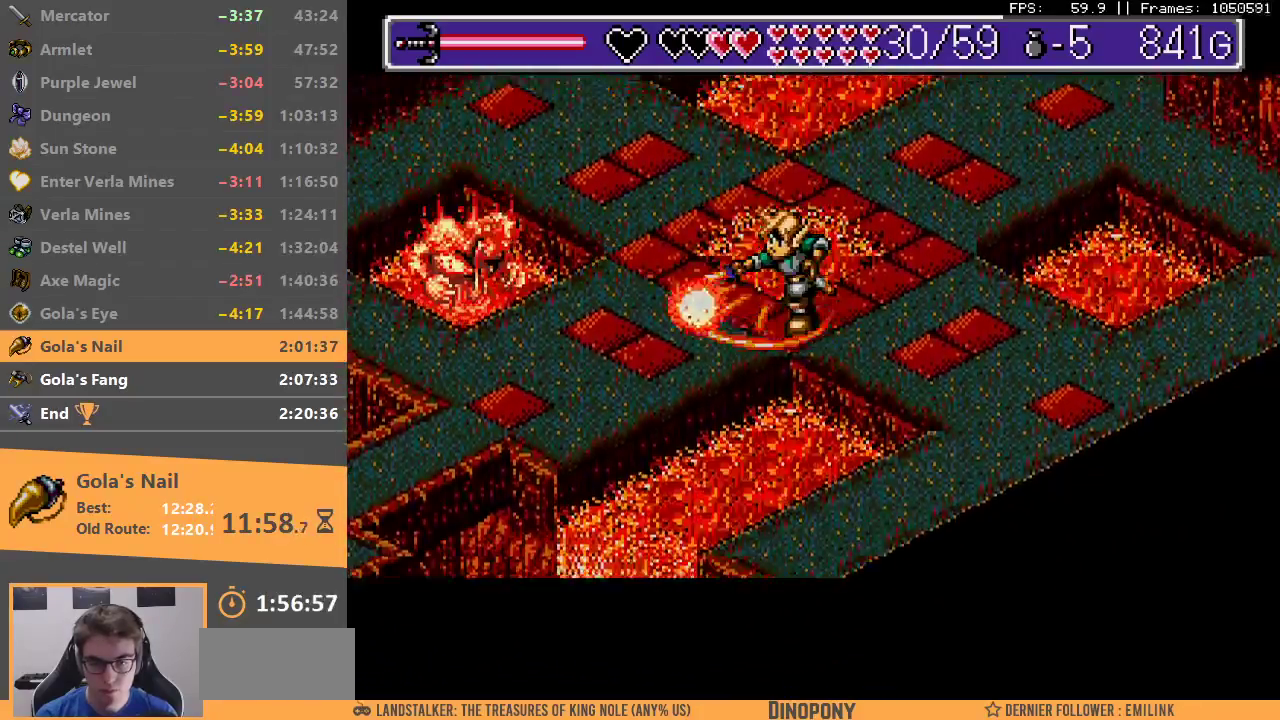
{"buttons": [], "events": [[83, "B", "up"], [100, "A", "up"], [167, "A", "down"], [167, "B", "down"], [250, "B", "up"], [267, "A", "up"], [333, "A", "down"], [333, "B", "down"], [417, "B", "up"], [433, "A", "up"]]}
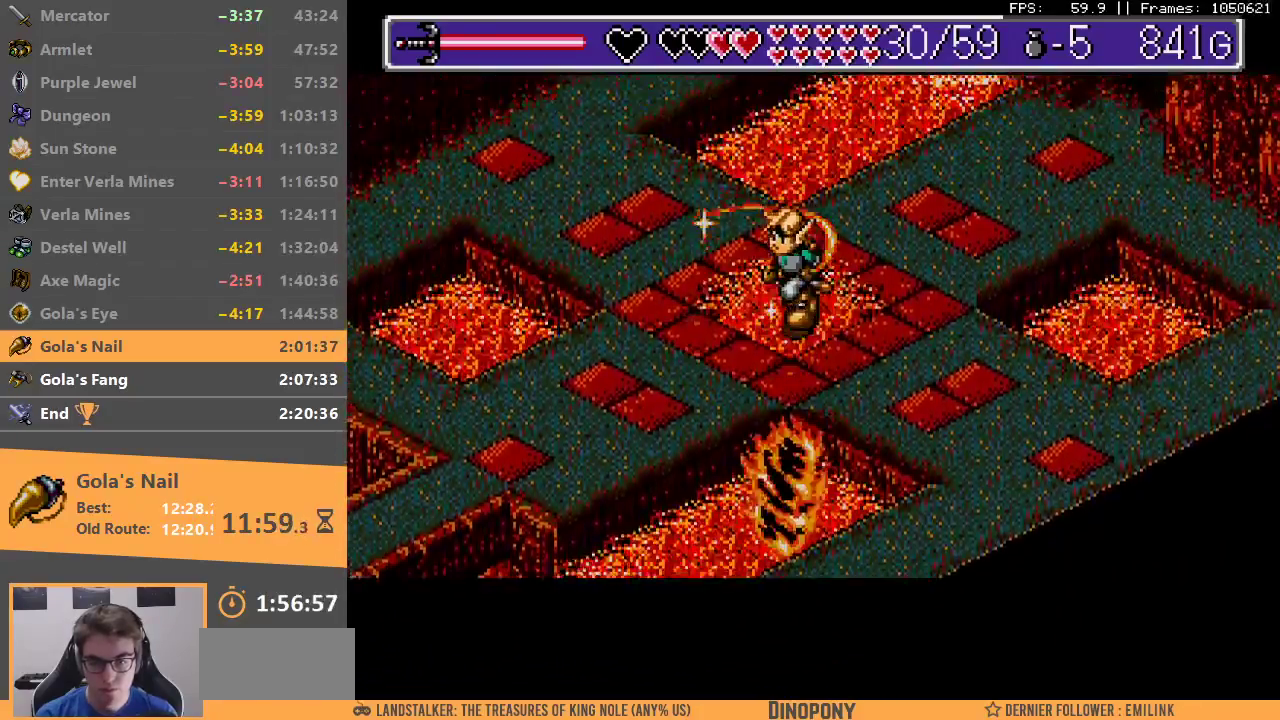
{"buttons": [], "events": [[33, "A", "down"], [33, "B", "down"], [100, "A", "up"], [100, "B", "up"], [200, "A", "down"], [200, "B", "down"], [283, "A", "up"], [283, "B", "up"], [350, "A", "down"], [350, "B", "down"], [450, "A", "up"], [450, "B", "up"]]}
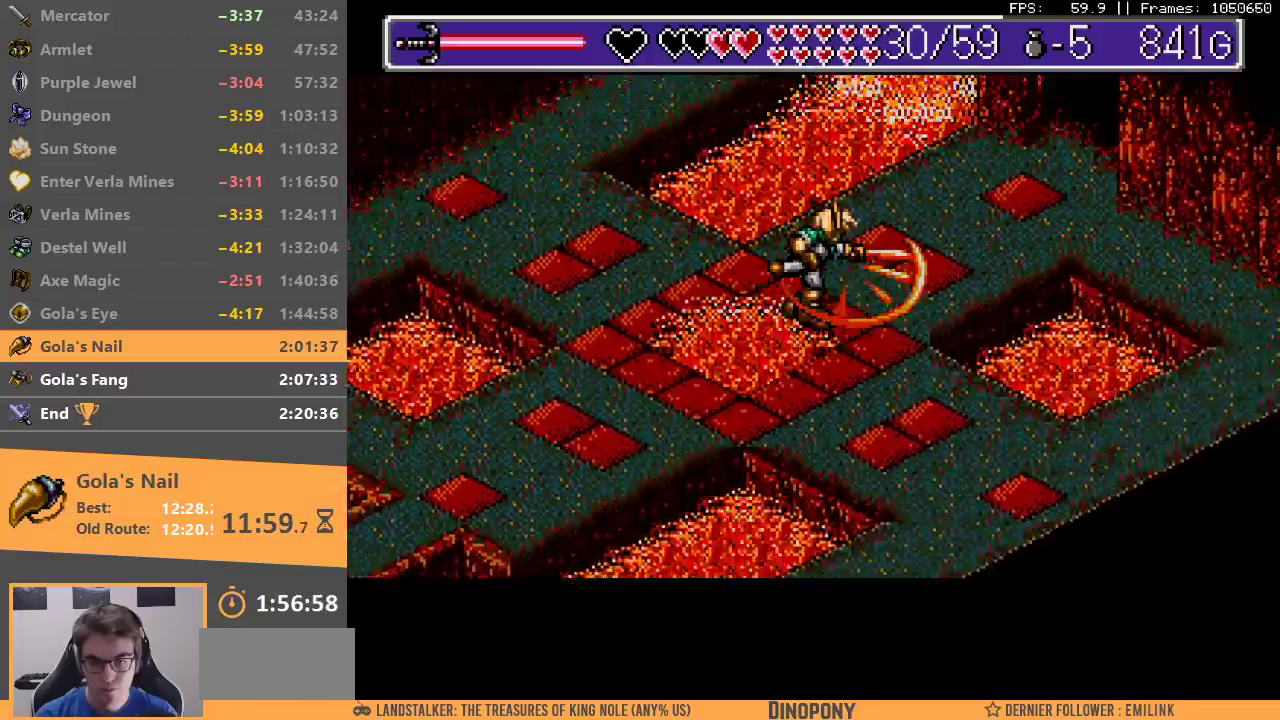
{"buttons": [], "events": [[17, "A", "down"], [17, "B", "down"], [117, "A", "up"], [117, "B", "up"], [217, "A", "down"], [217, "B", "down"], [283, "B", "up"], [300, "A", "up"], [383, "A", "down"], [383, "B", "down"], [450, "B", "up"], [483, "A", "up"]]}
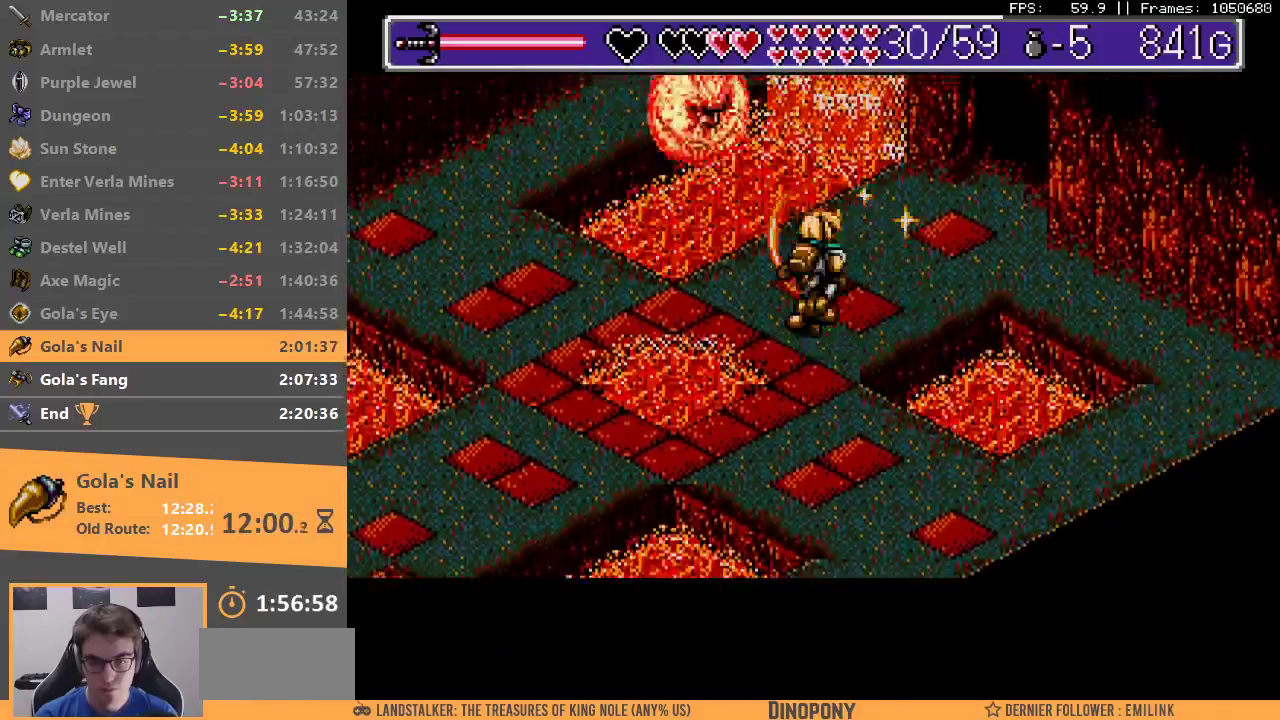
{"buttons": [], "events": [[50, "A", "down"], [50, "B", "down"], [150, "A", "up"], [150, "B", "up"], [250, "A", "down"], [250, "B", "down"], [317, "A", "up"], [317, "B", "up"], [400, "A", "down"], [400, "B", "down"], [450, "B", "up"], [467, "A", "up"]]}
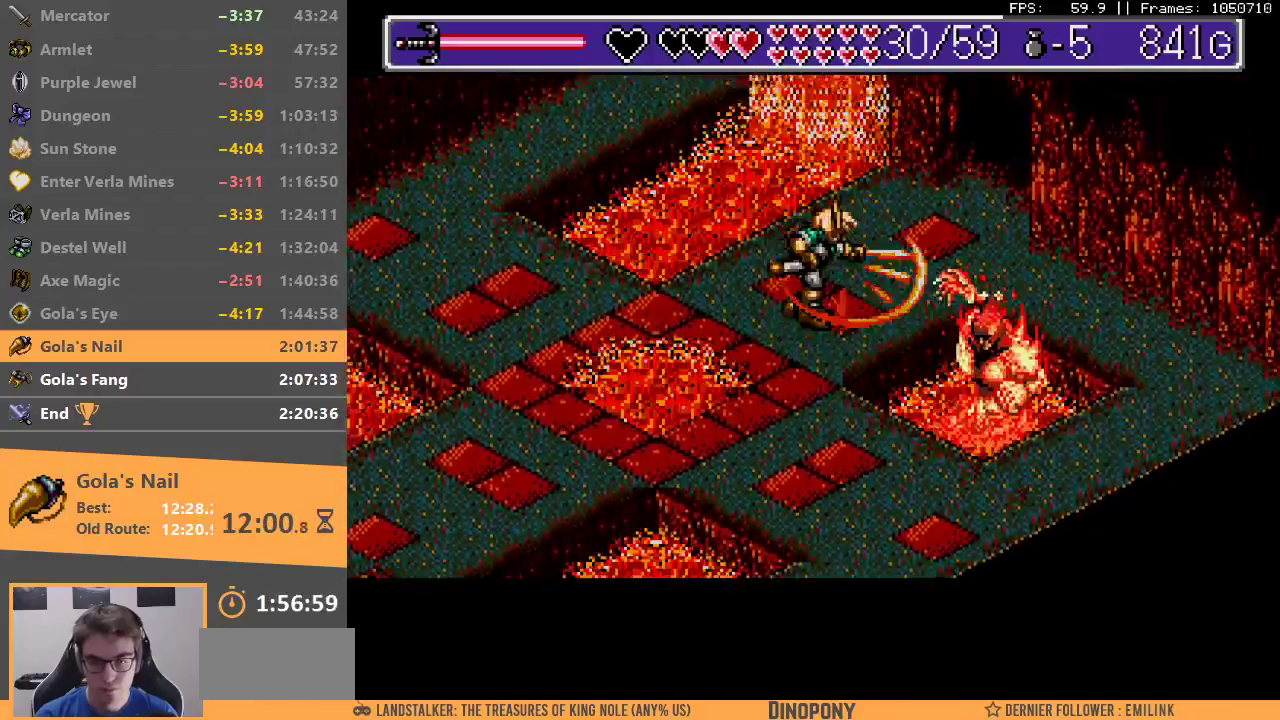
{"buttons": ["A", "B"], "events": [[33, "A", "down"], [33, "B", "down"], [117, "A", "up"], [117, "B", "up"], [183, "A", "down"], [183, "B", "down"], [267, "A", "up"], [267, "B", "up"], [333, "A", "down"], [333, "B", "down"], [433, "A", "up"], [433, "B", "up"], [500, "A", "down"], [500, "B", "down"]]}
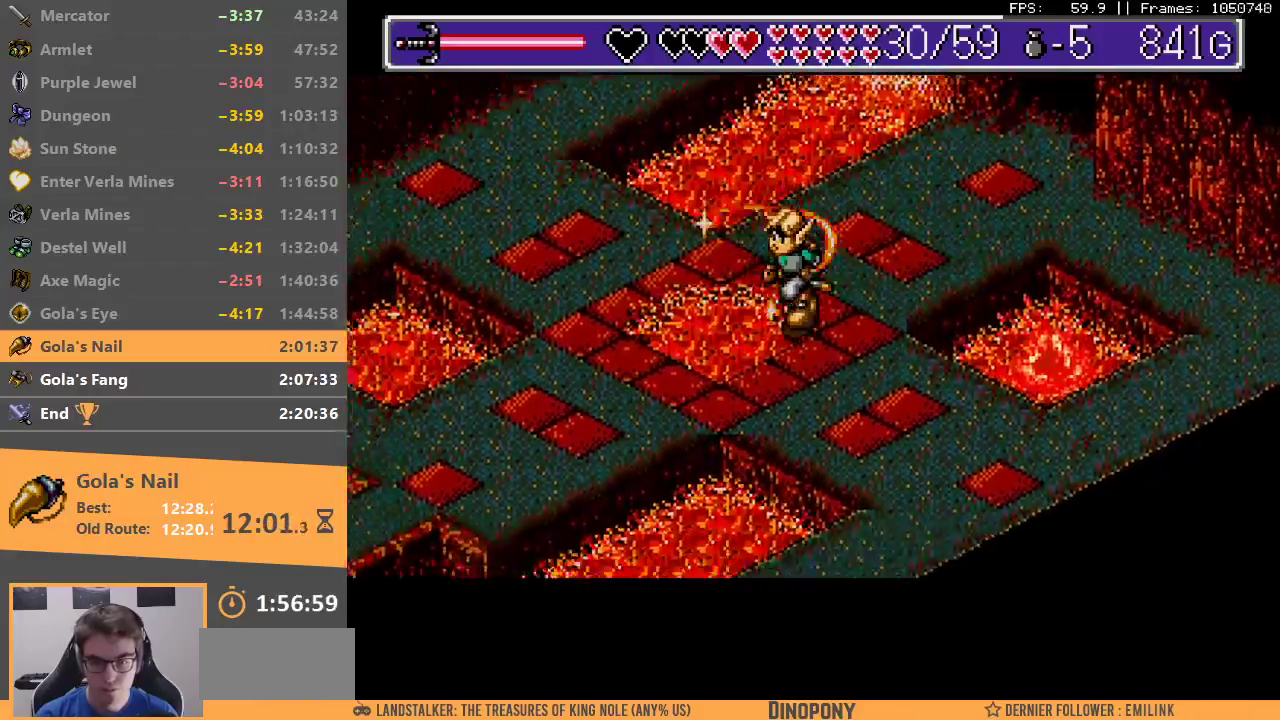
{"buttons": [], "events": [[100, "A", "up"], [100, "B", "up"], [183, "A", "down"], [183, "B", "down"], [267, "B", "up"], [283, "A", "up"], [350, "A", "down"], [350, "B", "down"], [450, "A", "up"], [450, "B", "up"]]}
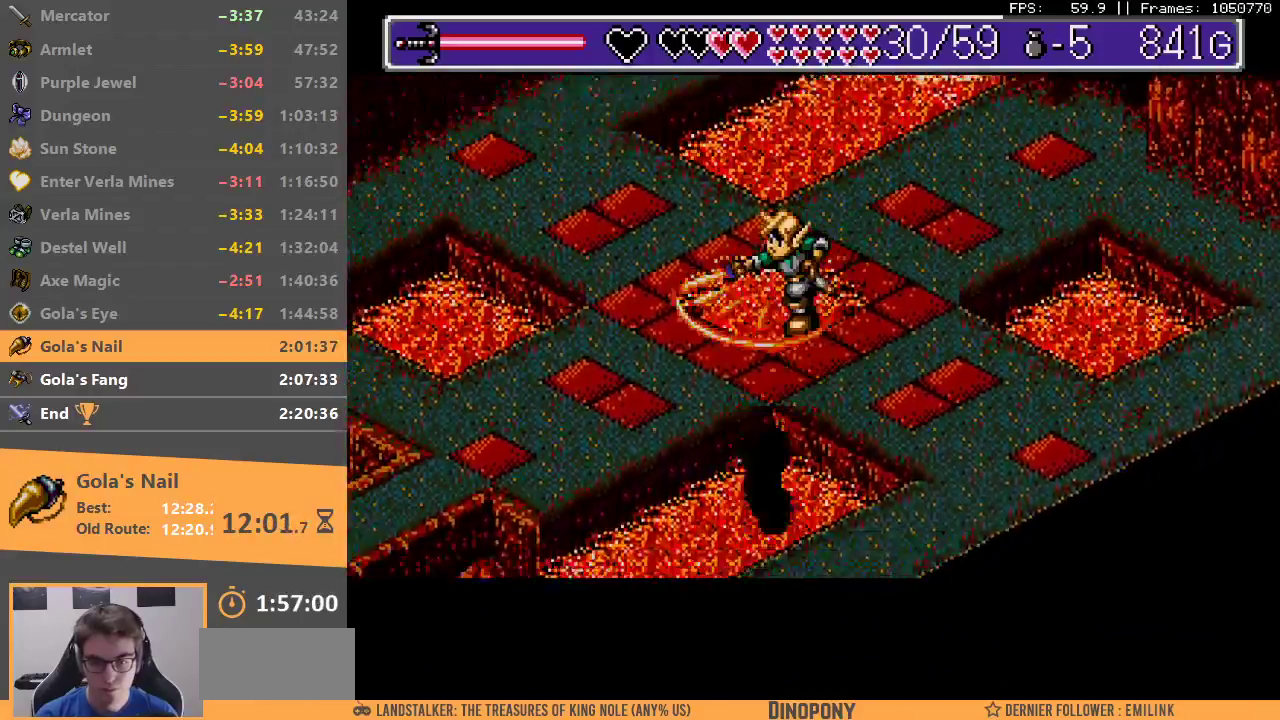
{"buttons": ["A", "B"], "events": [[17, "A", "down"], [17, "B", "down"], [83, "A", "up"], [83, "B", "up"], [150, "A", "down"], [150, "B", "down"], [250, "B", "up"], [267, "A", "up"], [333, "A", "down"], [333, "B", "down"], [417, "B", "up"], [450, "A", "up"], [500, "A", "down"], [500, "B", "down"]]}
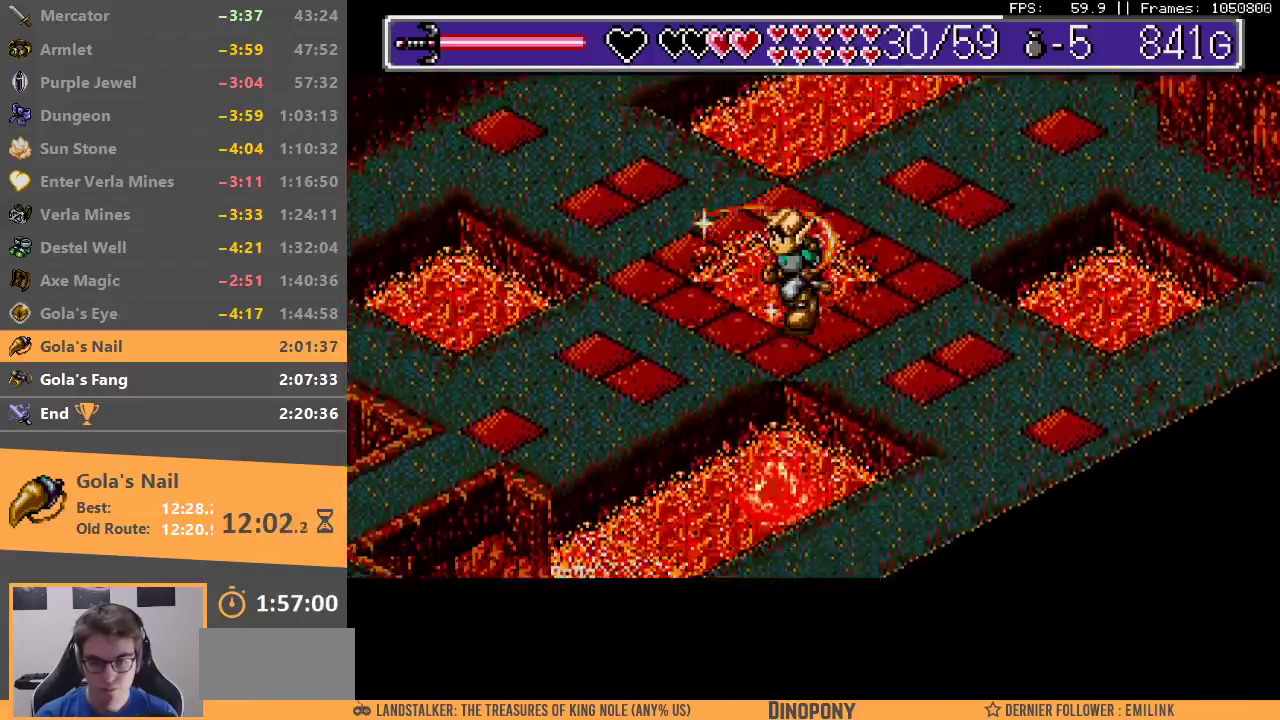
{"buttons": [], "events": [[83, "B", "up"], [100, "A", "up"], [183, "A", "down"], [183, "B", "down"], [250, "B", "up"], [267, "A", "up"], [350, "A", "down"], [350, "B", "down"], [433, "A", "up"], [433, "B", "up"]]}
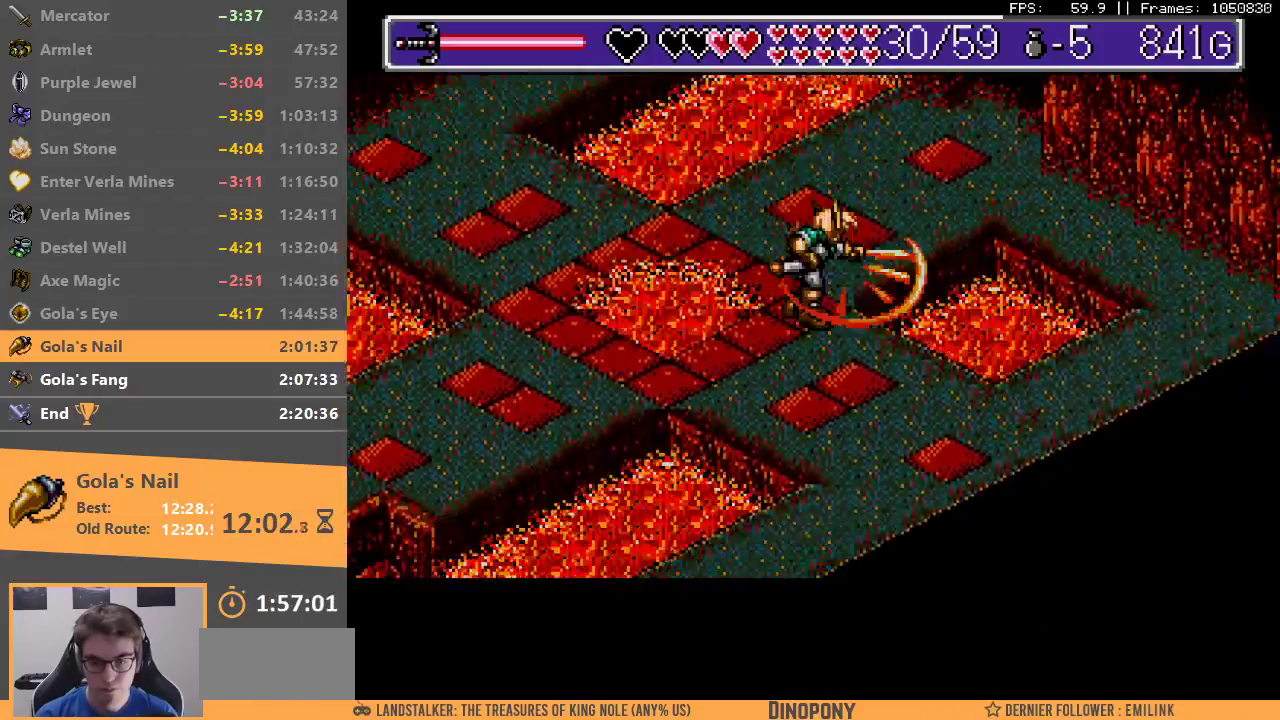
{"buttons": [], "events": [[17, "A", "down"], [17, "B", "down"], [83, "B", "up"], [100, "A", "up"], [183, "A", "down"], [183, "B", "down"], [283, "A", "up"], [283, "B", "up"], [400, "A", "down"], [400, "B", "down"], [450, "B", "up"], [483, "A", "up"]]}
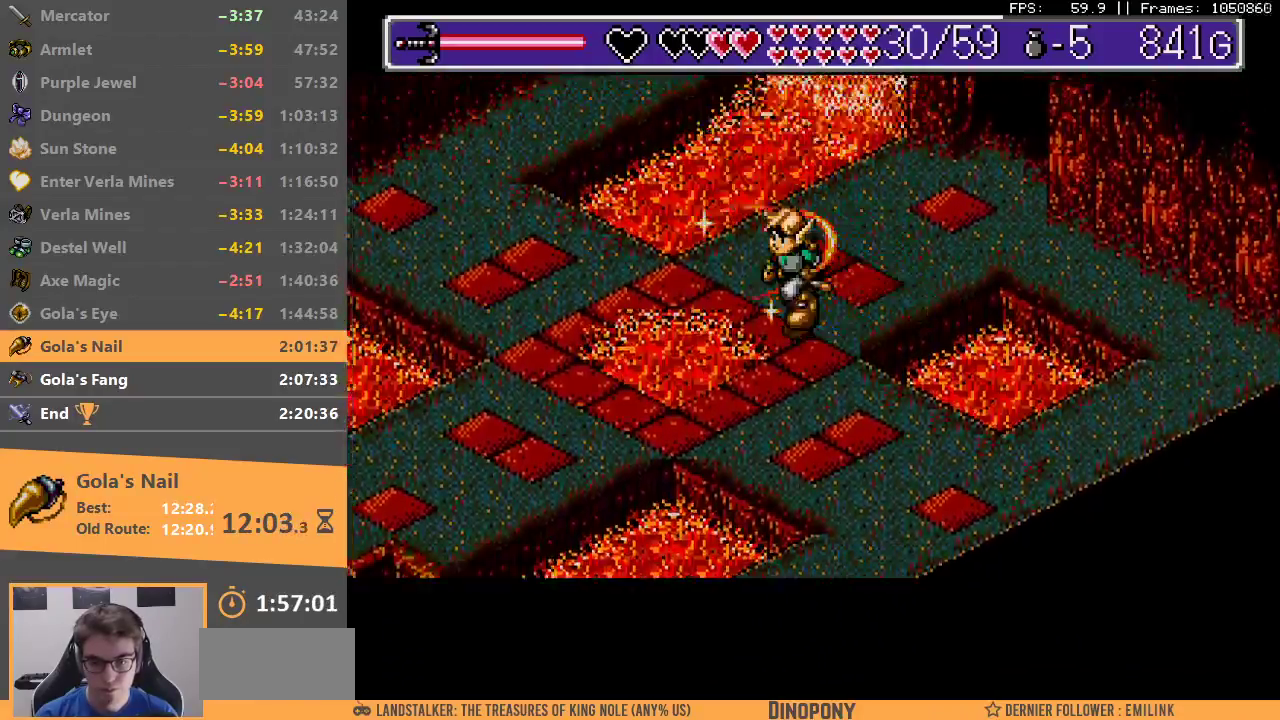
{"buttons": ["B"], "events": [[50, "A", "down"], [50, "B", "down"], [133, "A", "up"], [133, "B", "up"], [317, "B", "down"], [417, "B", "up"], [467, "B", "down"]]}